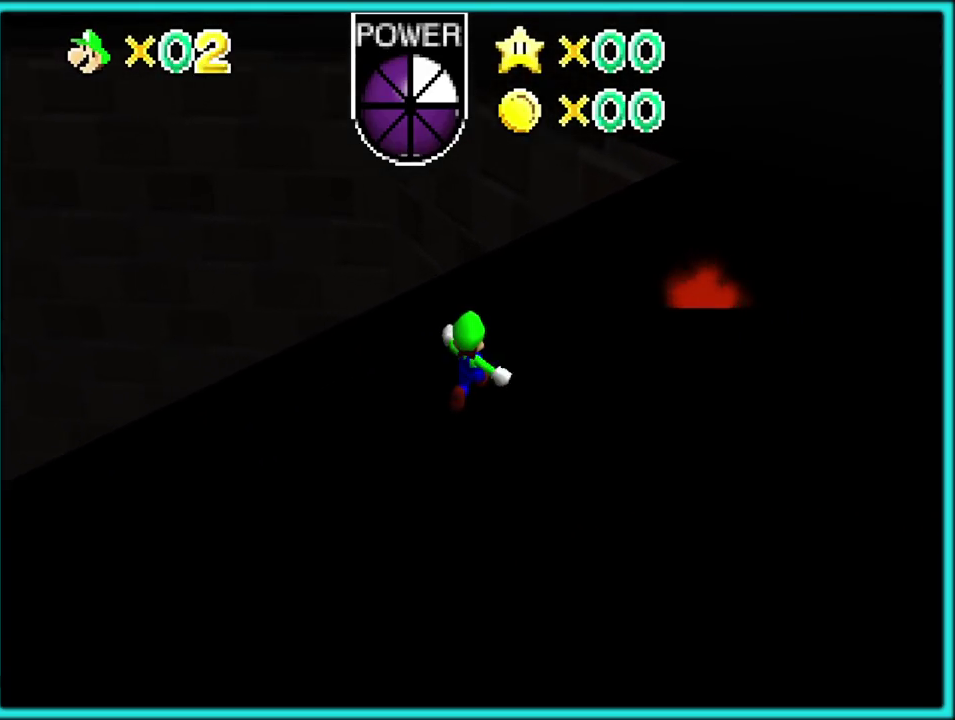
Gameplay with a controller (Nintendo layout); each line is a JSON object with the inputs held at the frame after it. "events" lists button and stick changes between this image and that frame as [ms after this image, input, new state], when the widget could be followed in between. Not read: L3 R3.
{"buttons": [], "left_stick": "up-right", "events": []}
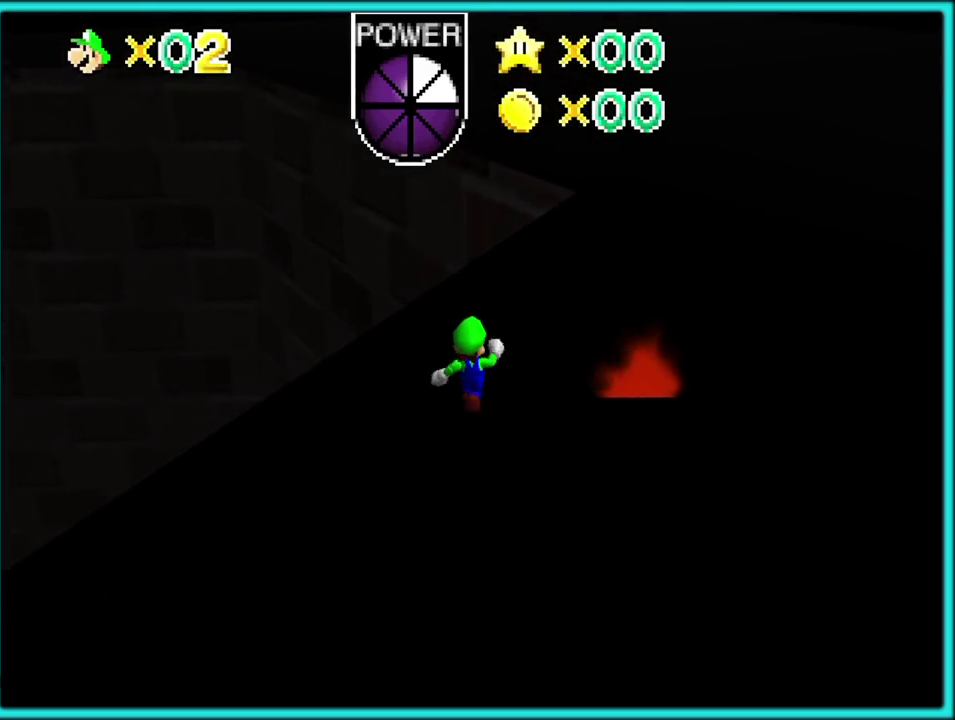
{"buttons": ["C_RIGHT"], "left_stick": "up-right", "events": [[383, "C_RIGHT", "down"]]}
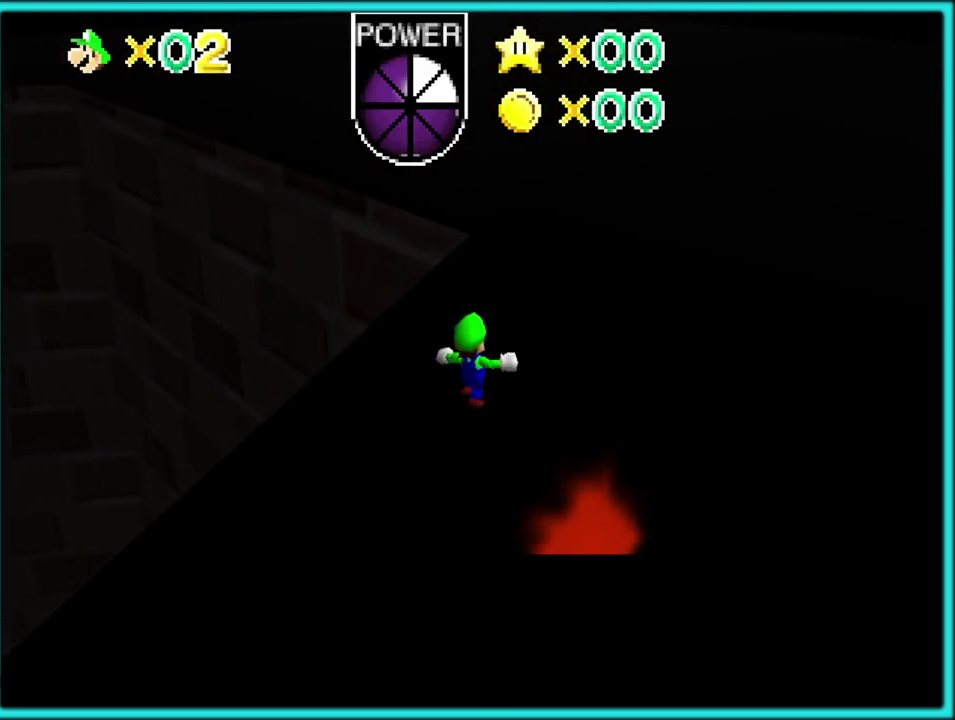
{"buttons": [], "left_stick": "up-right", "events": [[33, "C_RIGHT", "up"], [117, "C_RIGHT", "down"], [267, "C_RIGHT", "up"], [317, "C_RIGHT", "down"], [450, "C_RIGHT", "up"]]}
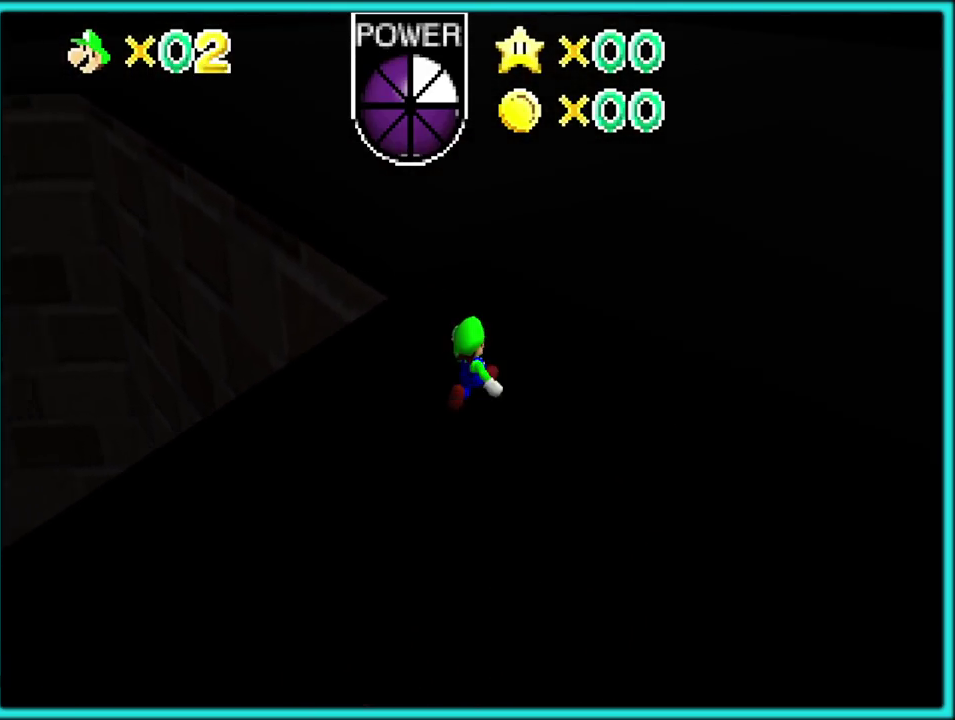
{"buttons": [], "left_stick": "up-right", "events": [[17, "C_RIGHT", "down"], [133, "C_RIGHT", "up"], [233, "C_RIGHT", "down"], [333, "C_RIGHT", "up"], [400, "C_RIGHT", "down"], [500, "C_RIGHT", "up"]]}
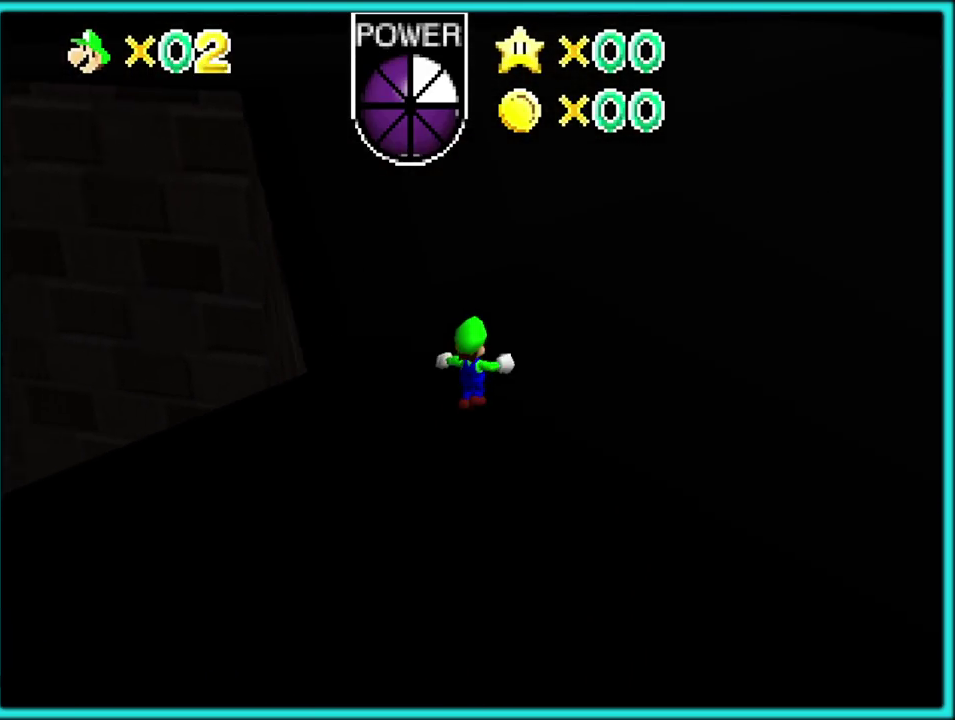
{"buttons": ["C_DOWN"], "left_stick": "up", "events": [[83, "C_UP", "down"], [183, "left_stick", "up"], [217, "C_UP", "up"], [467, "C_DOWN", "down"]]}
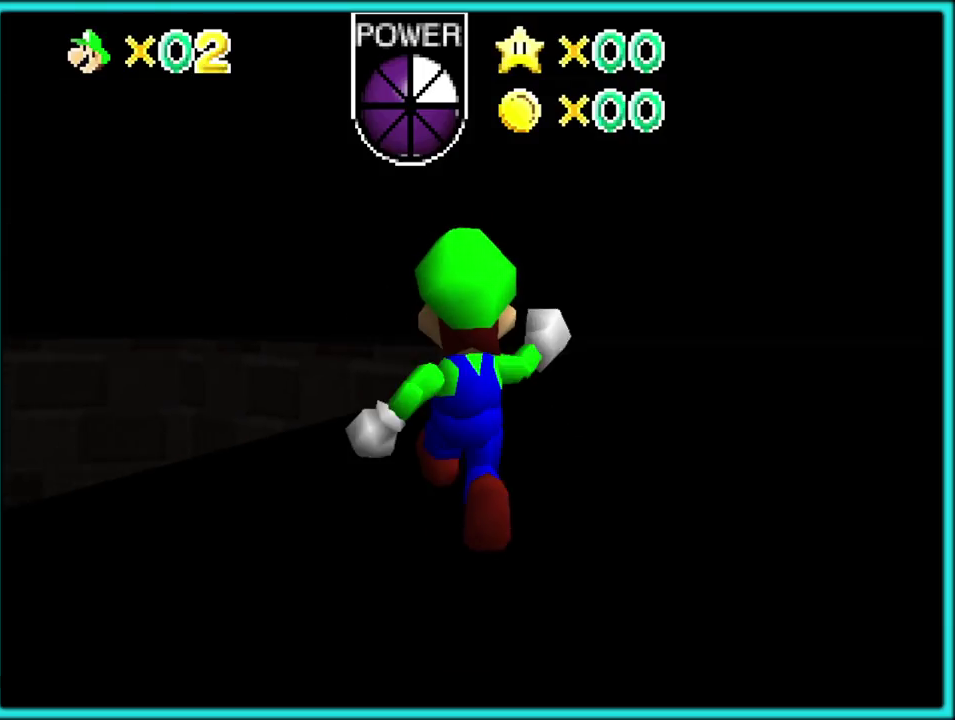
{"buttons": [], "left_stick": "up-right"}
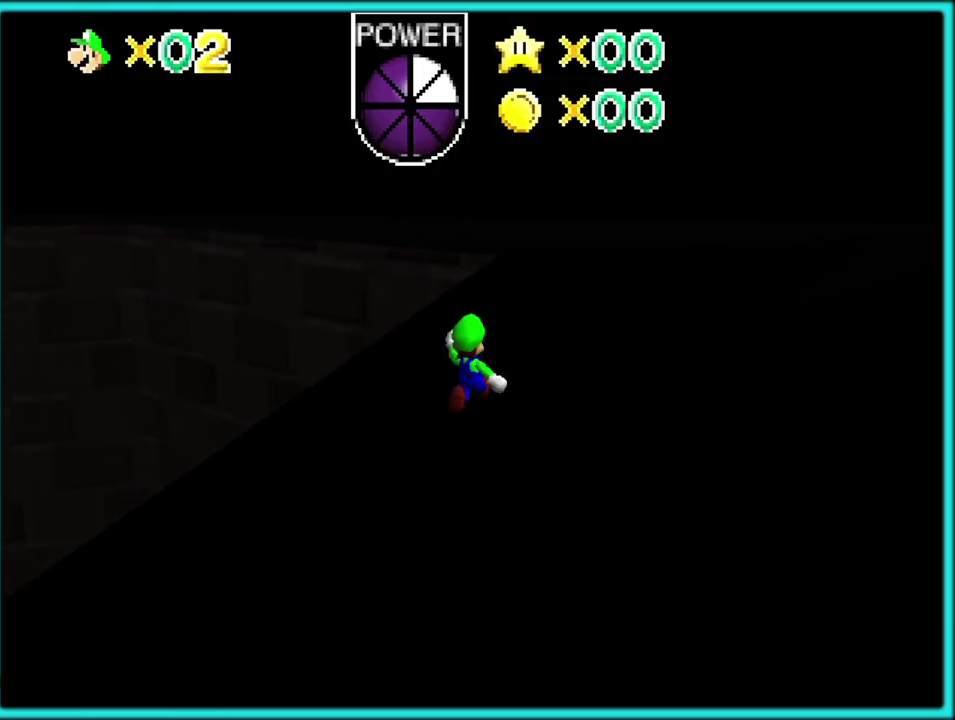
{"buttons": [], "left_stick": "left", "events": [[117, "left_stick", "right"], [217, "left_stick", "center"], [300, "left_stick", "up-left"], [483, "left_stick", "left"]]}
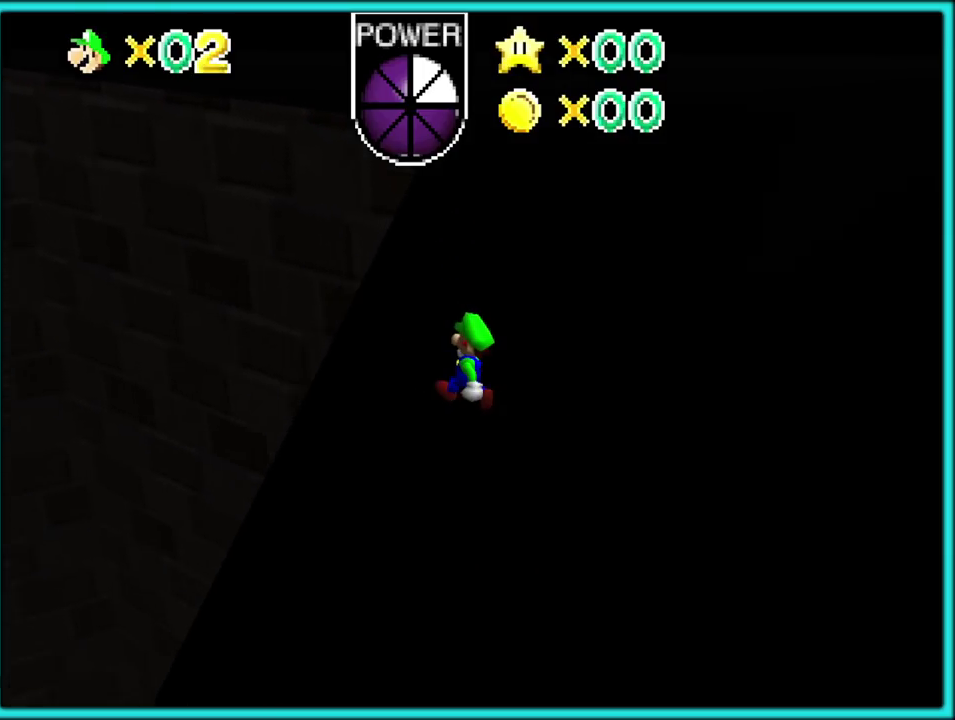
{"buttons": [], "left_stick": "left", "events": [[133, "left_stick", "center"], [200, "left_stick", "left"], [400, "left_stick", "center"], [467, "left_stick", "left"]]}
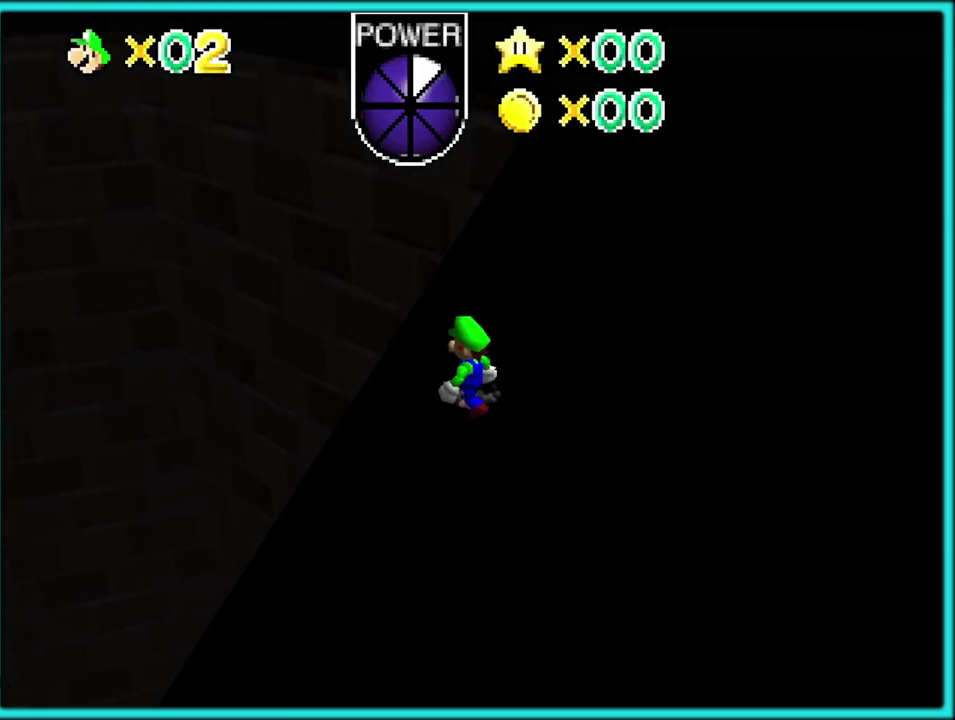
{"buttons": [], "left_stick": "left", "events": [[83, "left_stick", "up-left"], [483, "left_stick", "left"]]}
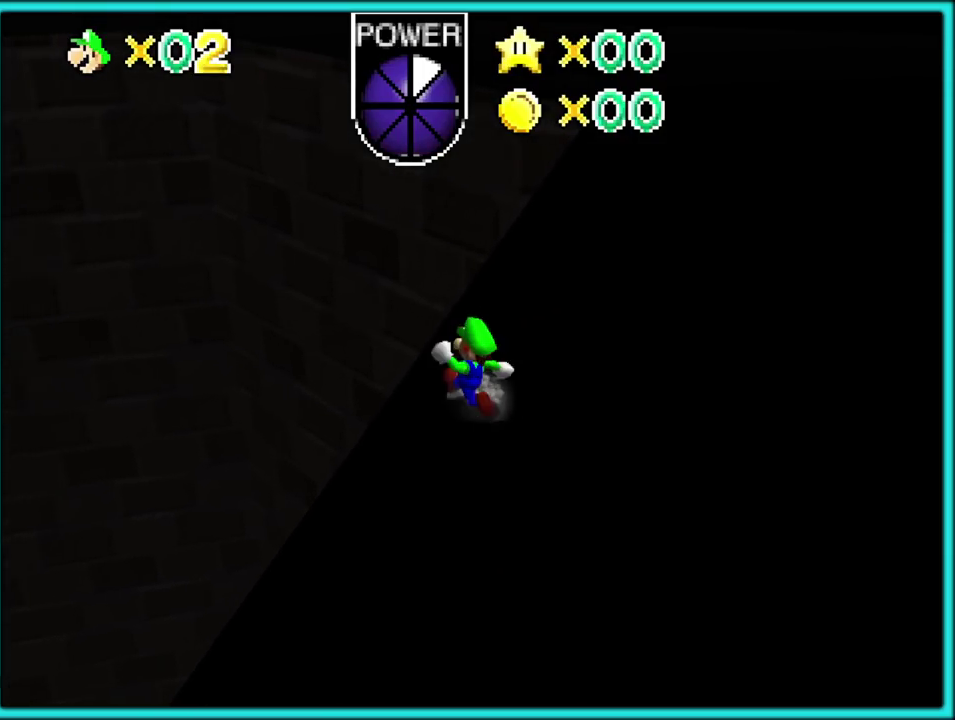
{"buttons": [], "left_stick": "center", "events": [[183, "left_stick", "up-left"], [367, "left_stick", "left"], [433, "left_stick", "center"]]}
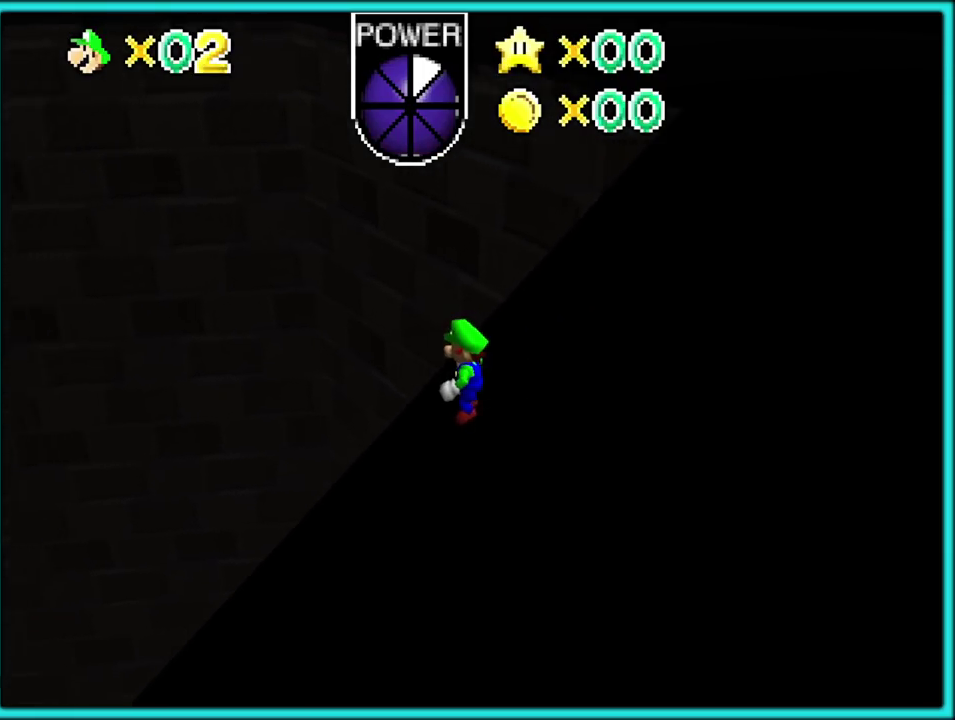
{"buttons": ["C_UP"], "left_stick": "right", "events": [[50, "left_stick", "left"], [183, "left_stick", "right"], [483, "C_UP", "down"]]}
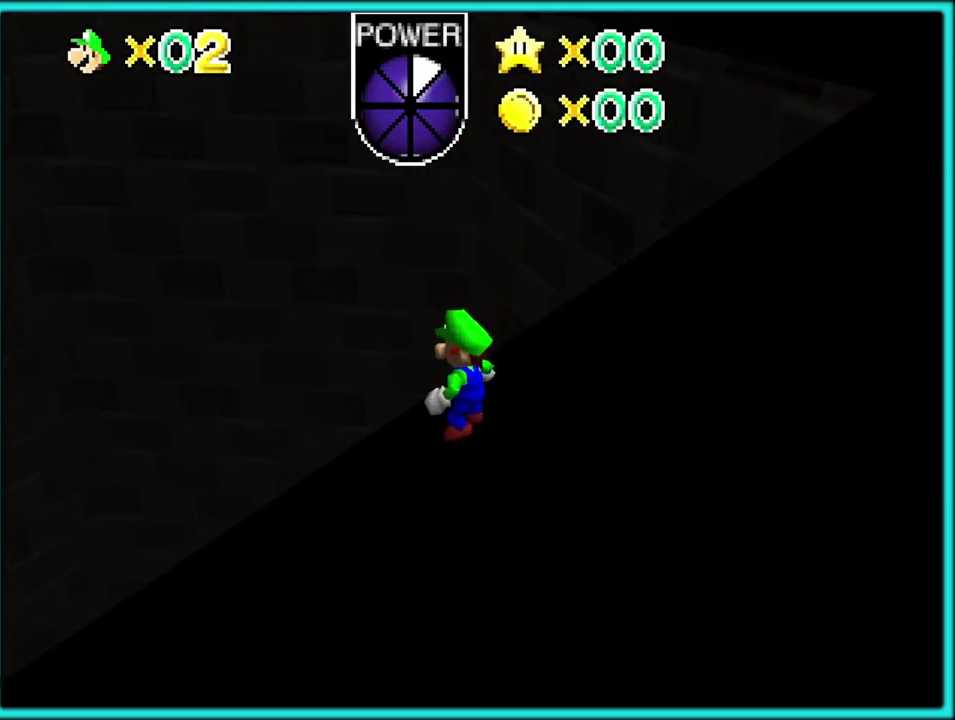
{"buttons": [], "left_stick": "right", "events": [[100, "C_UP", "up"], [167, "C_UP", "down"], [250, "C_UP", "up"], [300, "C_UP", "down"], [400, "C_UP", "up"]]}
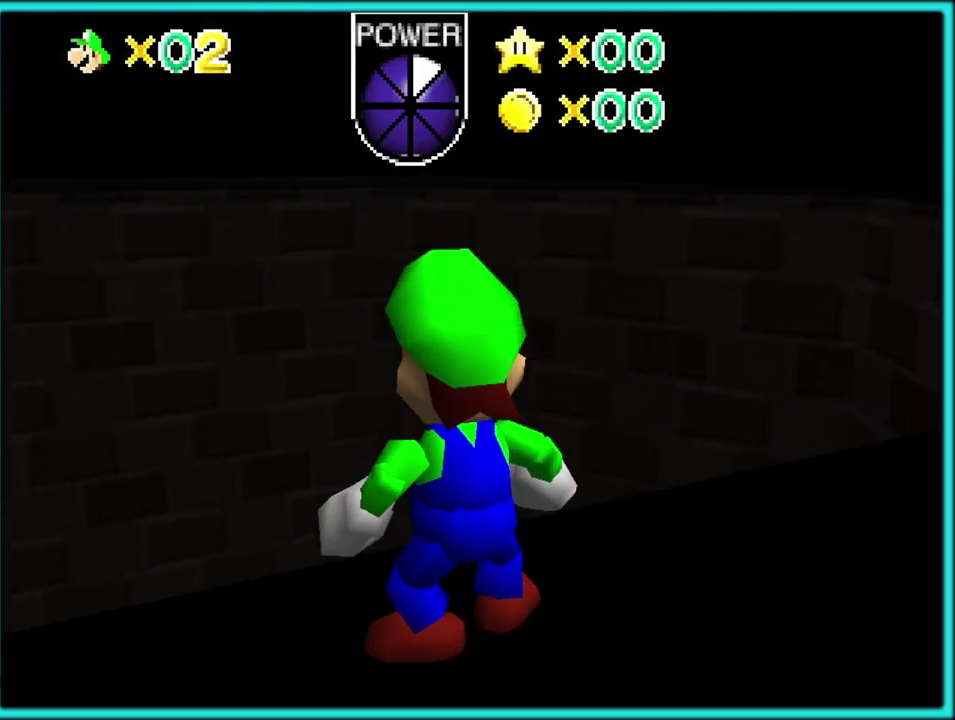
{"buttons": [], "left_stick": "up", "events": [[200, "left_stick", "up"]]}
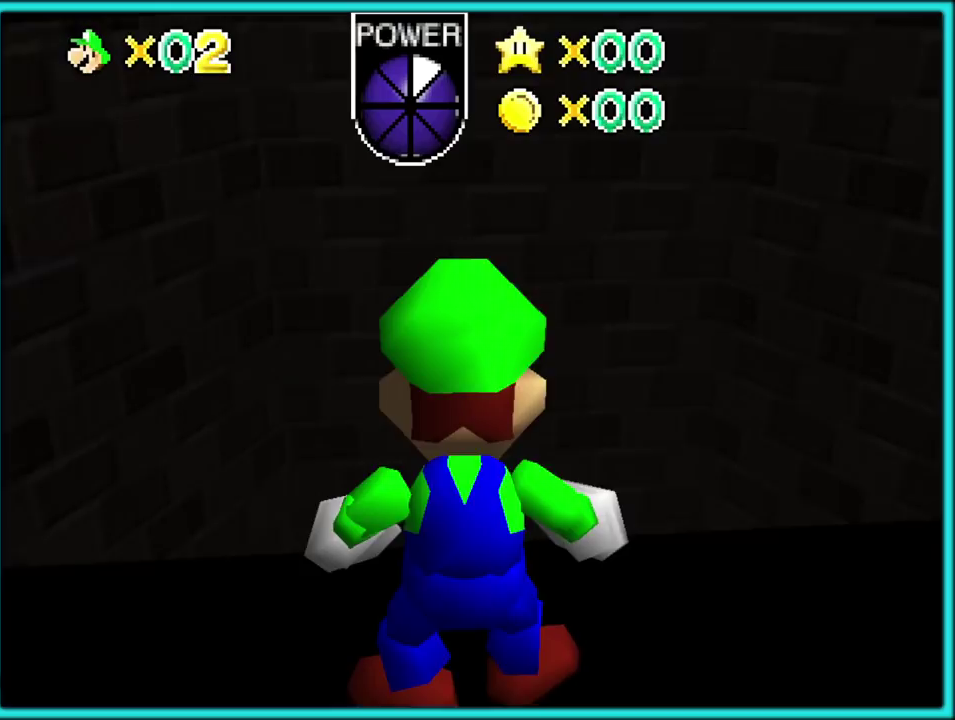
{"buttons": [], "left_stick": "up-left", "events": [[17, "left_stick", "up-left"]]}
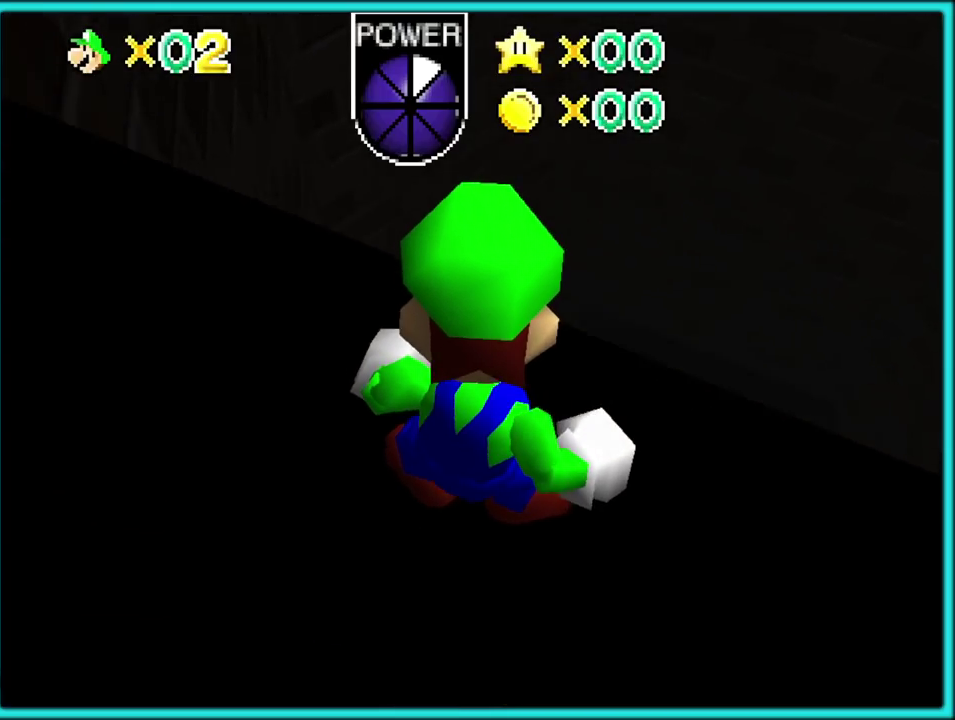
{"buttons": [], "left_stick": "up-left", "events": [[117, "left_stick", "left"], [467, "left_stick", "up-left"]]}
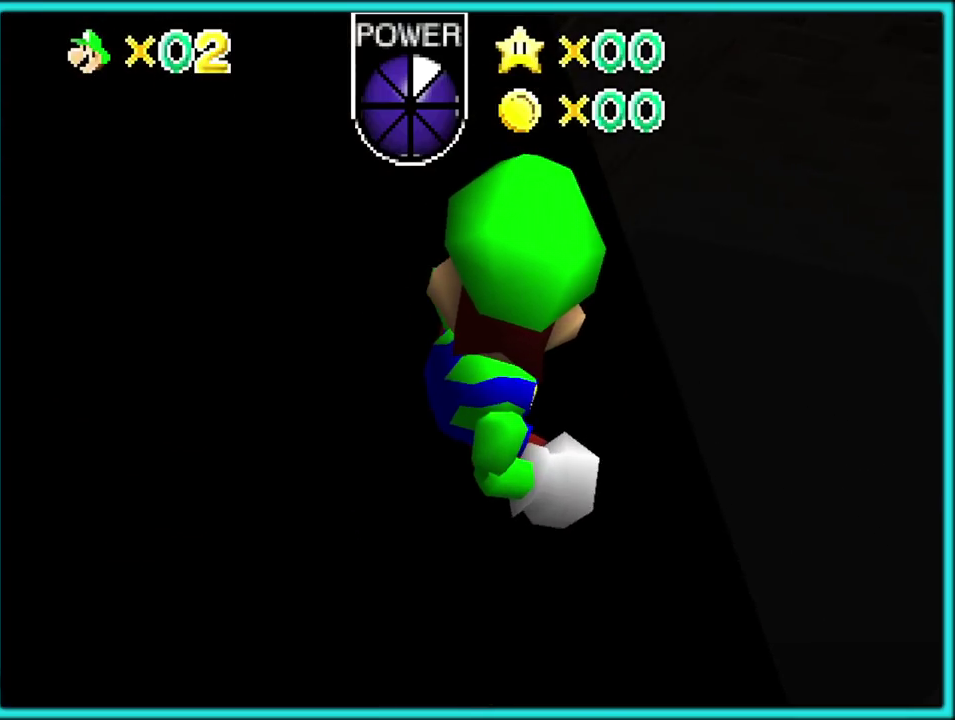
{"buttons": ["A"], "left_stick": "center", "events": [[333, "left_stick", "left"], [417, "A", "down"], [417, "left_stick", "center"]]}
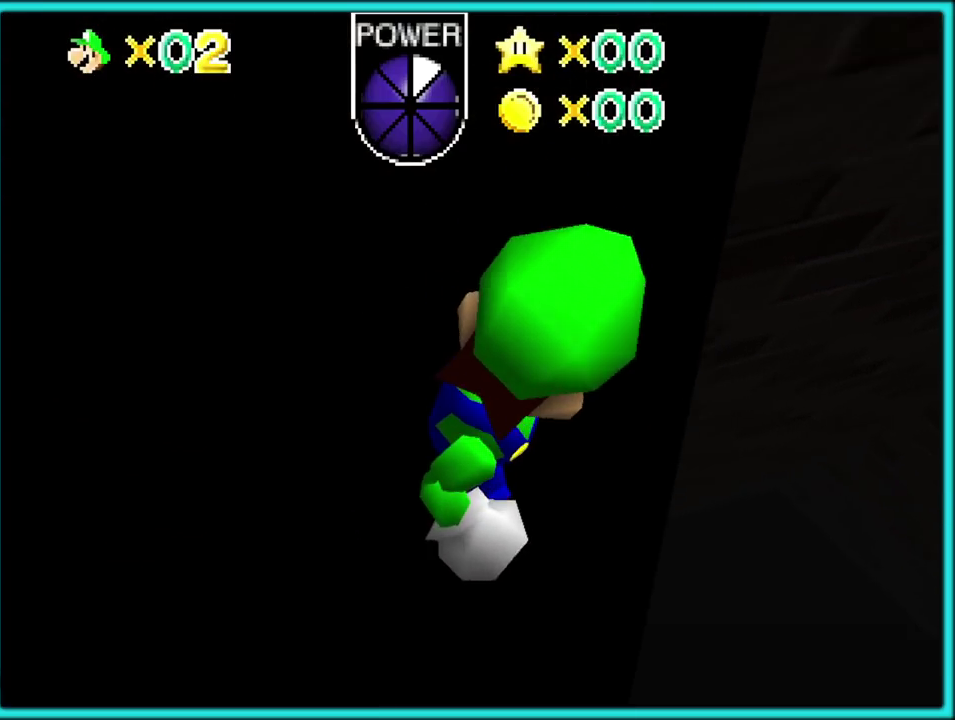
{"buttons": [], "left_stick": "center", "events": [[17, "A", "up"]]}
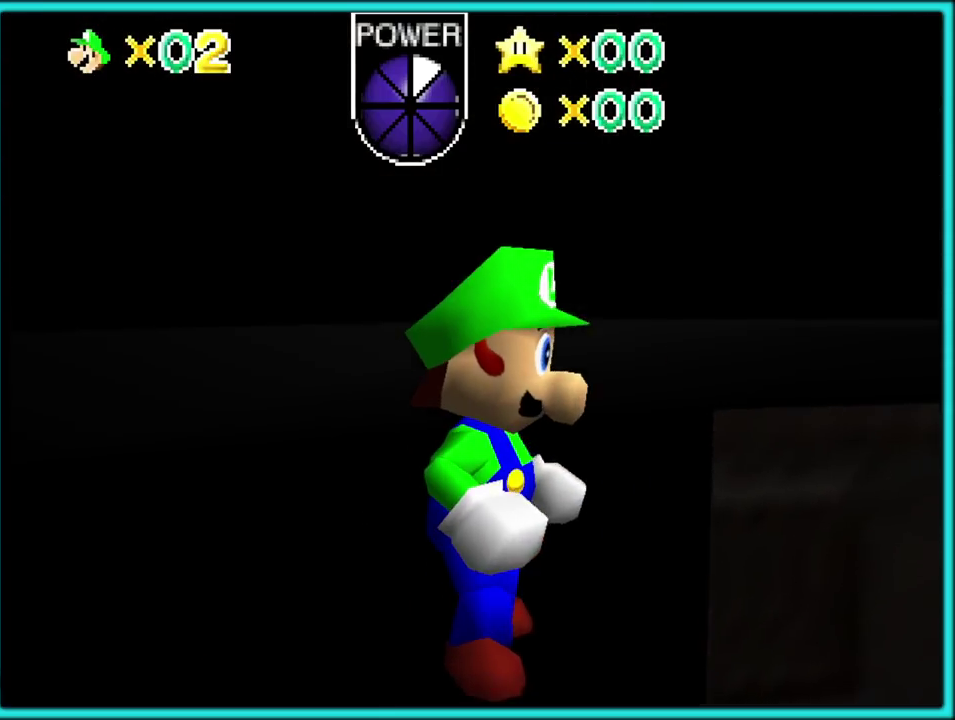
{"buttons": [], "left_stick": "down-left", "events": [[83, "left_stick", "down-left"]]}
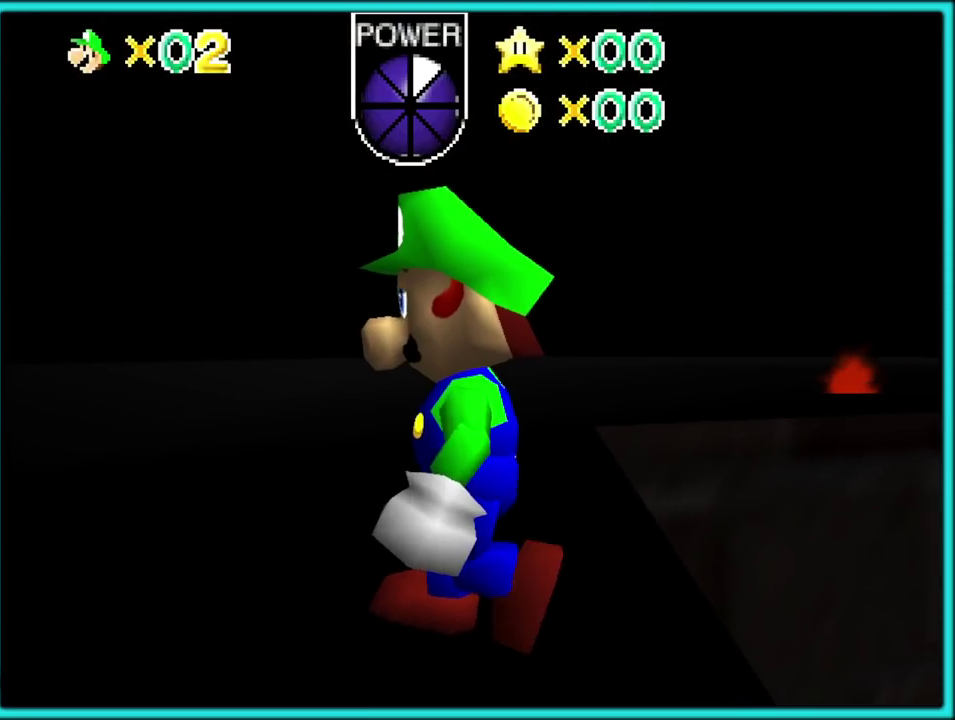
{"buttons": [], "left_stick": "left", "events": [[17, "left_stick", "left"]]}
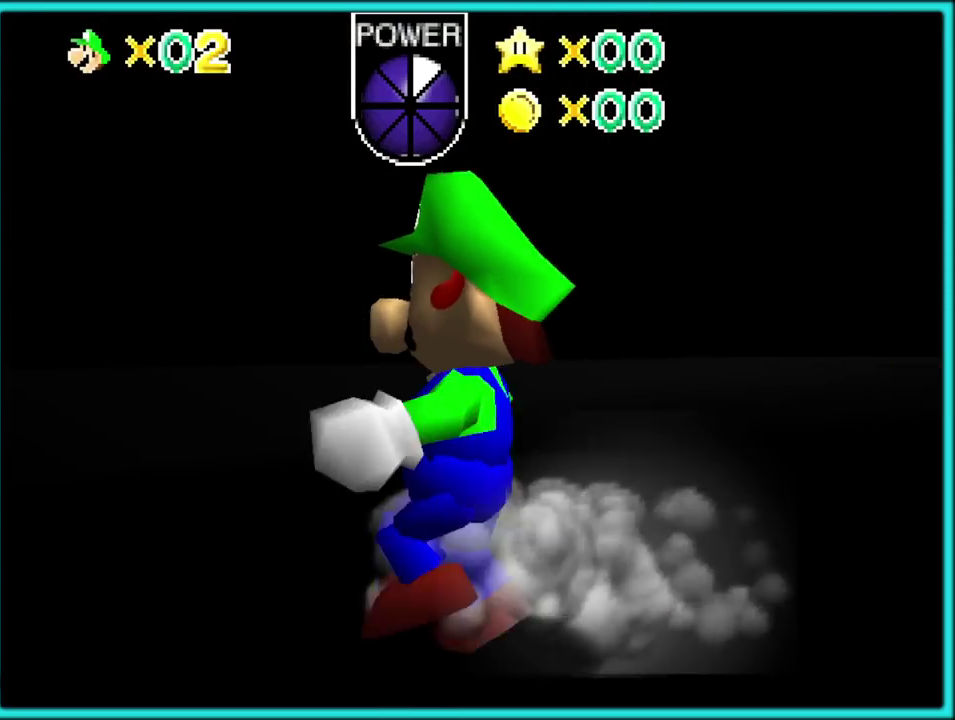
{"buttons": ["C_DOWN"], "left_stick": "left", "events": [[83, "C_RIGHT", "down"], [233, "C_RIGHT", "up"], [350, "C_DOWN", "down"]]}
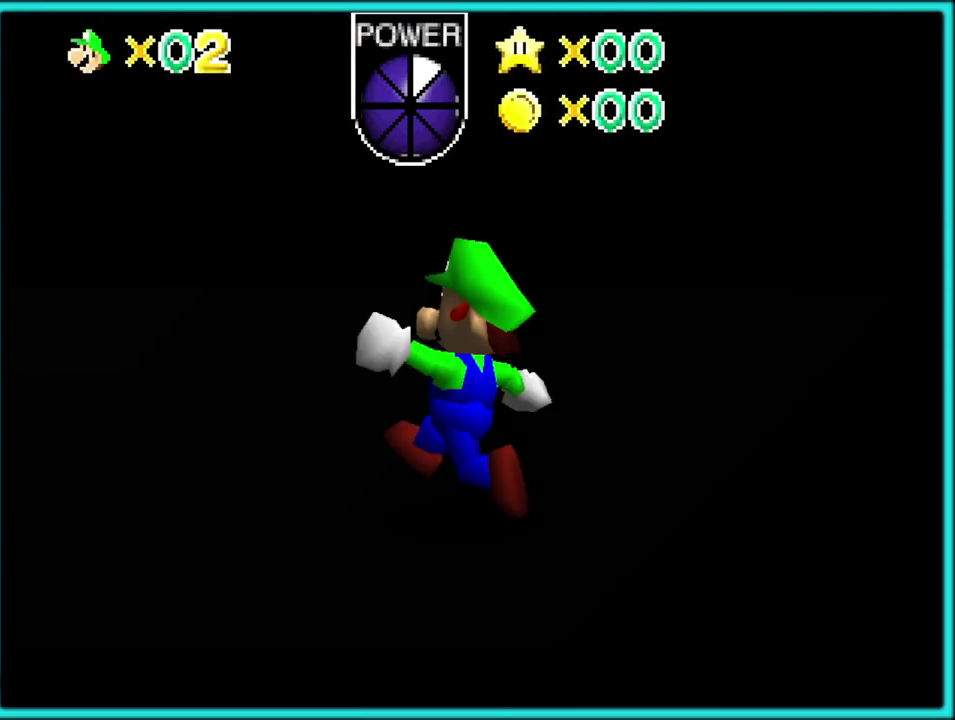
{"buttons": [], "left_stick": "up-left", "events": [[33, "C_DOWN", "up"], [150, "C_RIGHT", "down"], [233, "C_RIGHT", "up"], [317, "C_RIGHT", "down"], [433, "C_RIGHT", "up"], [483, "left_stick", "up-left"]]}
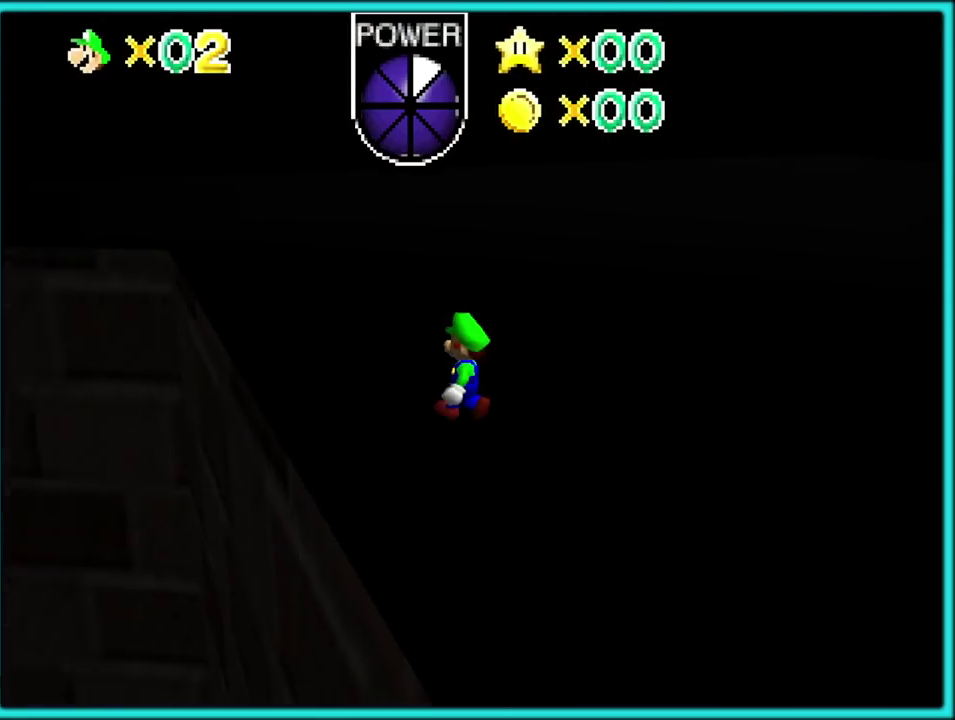
{"buttons": [], "left_stick": "up", "events": [[33, "C_RIGHT", "down"], [33, "left_stick", "up"], [133, "C_RIGHT", "up"], [400, "B", "down"], [500, "B", "up"]]}
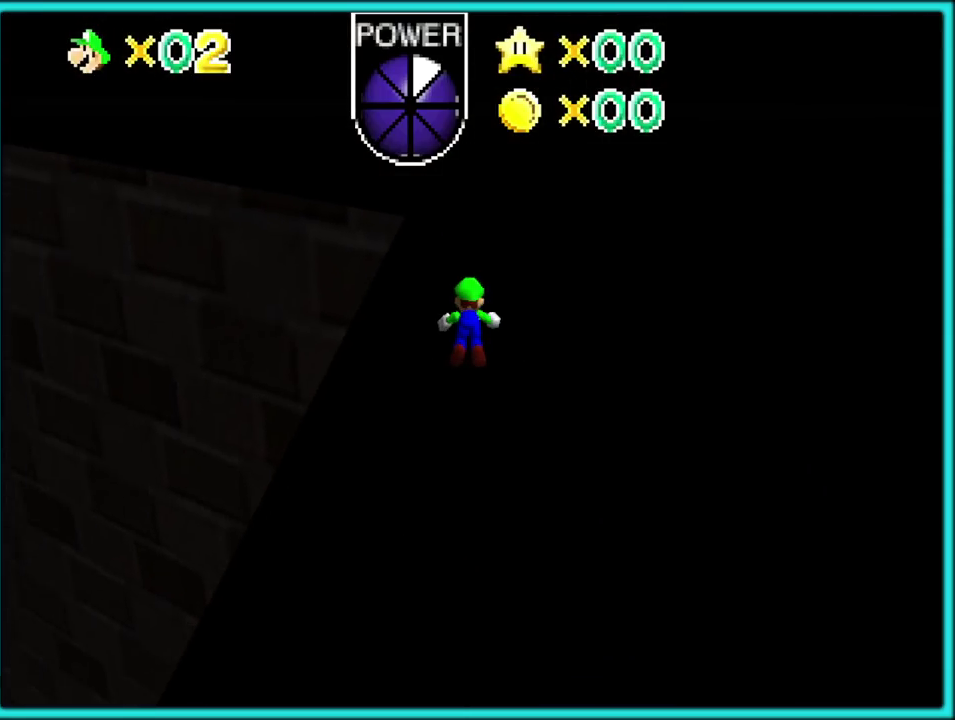
{"buttons": [], "left_stick": "up-right", "events": [[117, "C_RIGHT", "down"], [217, "C_RIGHT", "up"], [233, "left_stick", "up-right"], [317, "A", "down"], [350, "B", "down"], [417, "A", "up"], [417, "B", "up"]]}
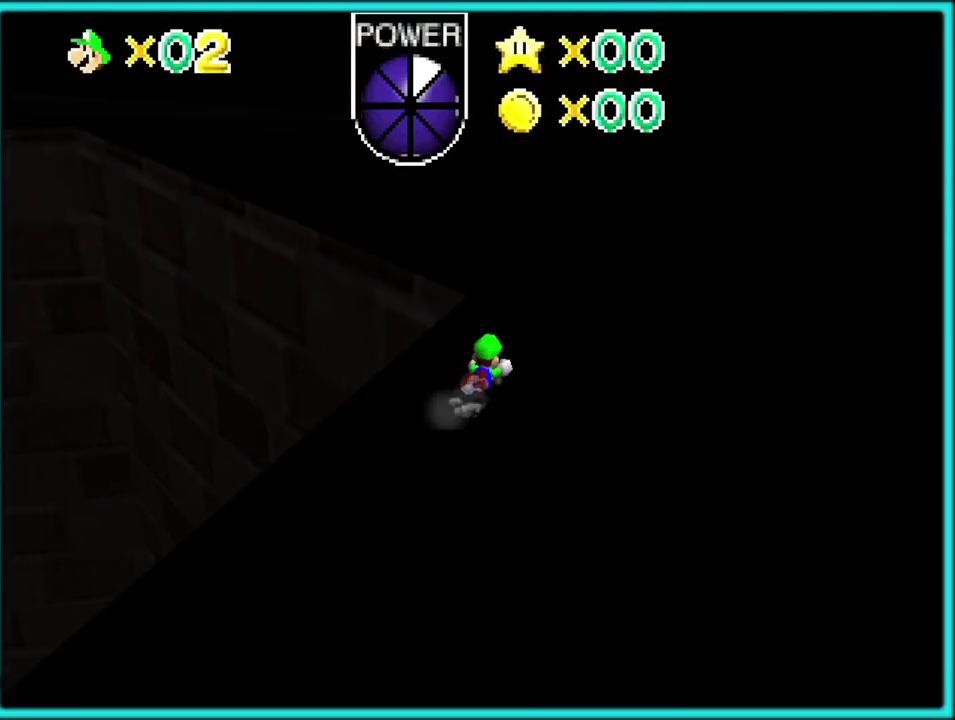
{"buttons": ["C_DOWN", "C_RIGHT"], "left_stick": "up-right", "events": [[117, "C_RIGHT", "down"], [267, "A", "down"], [267, "C_RIGHT", "up"], [400, "A", "up"], [500, "C_DOWN", "down"], [500, "C_RIGHT", "down"]]}
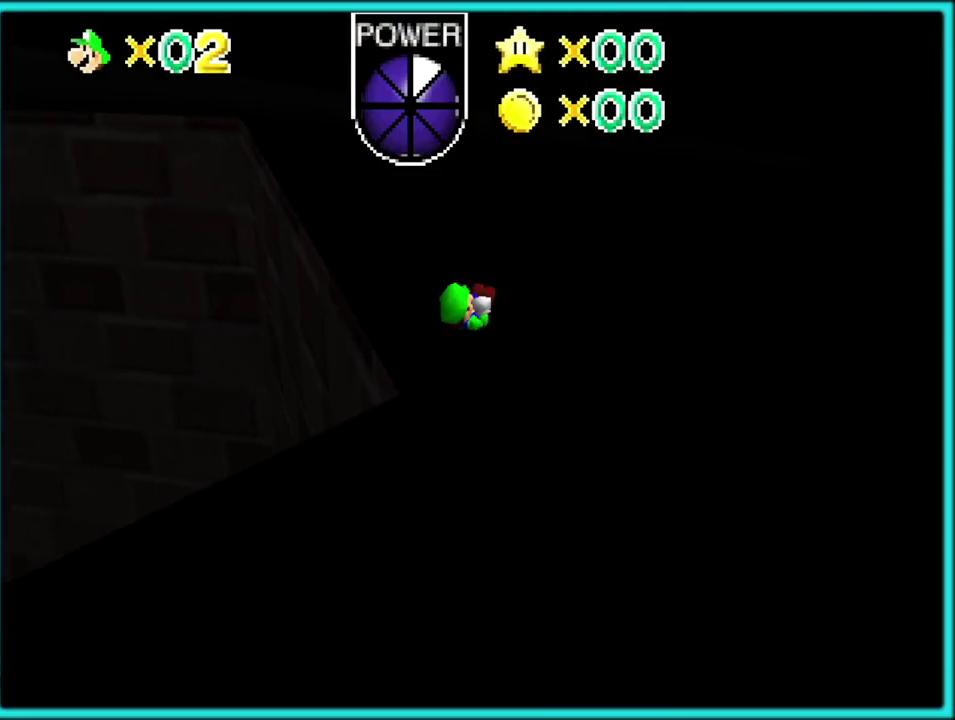
{"buttons": [], "left_stick": "up", "events": [[117, "C_DOWN", "up"], [150, "C_RIGHT", "up"], [500, "left_stick", "up"]]}
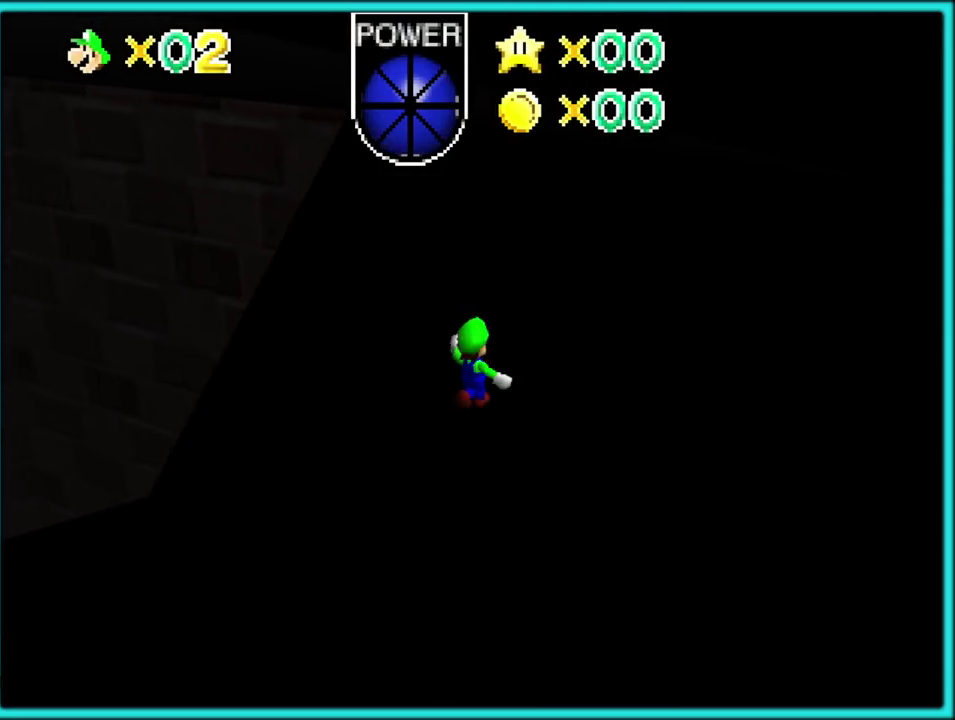
{"buttons": [], "left_stick": "up", "events": [[233, "C_UP", "down"], [400, "C_UP", "up"]]}
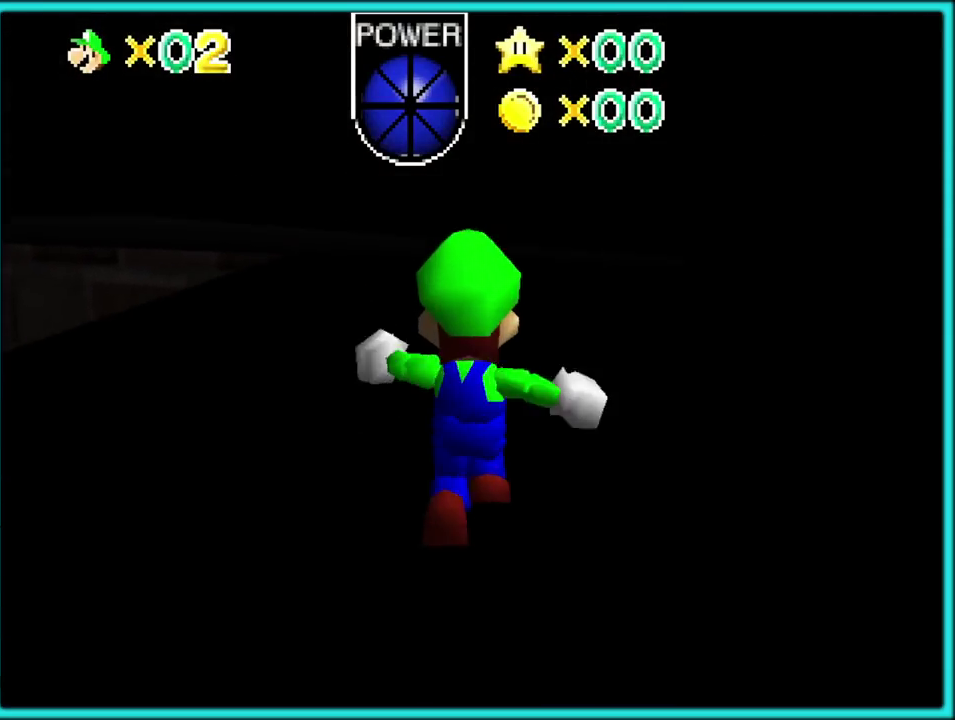
{"buttons": ["A", "B"], "left_stick": "up", "events": [[33, "B", "down"], [183, "B", "up"], [450, "A", "down"], [483, "B", "down"]]}
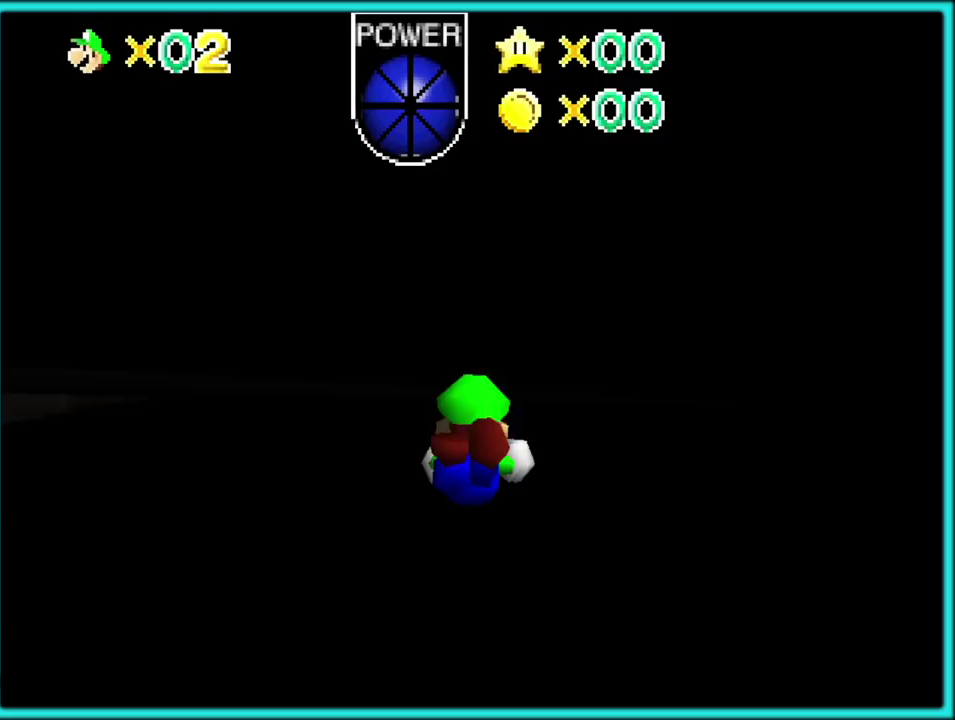
{"buttons": [], "left_stick": "up"}
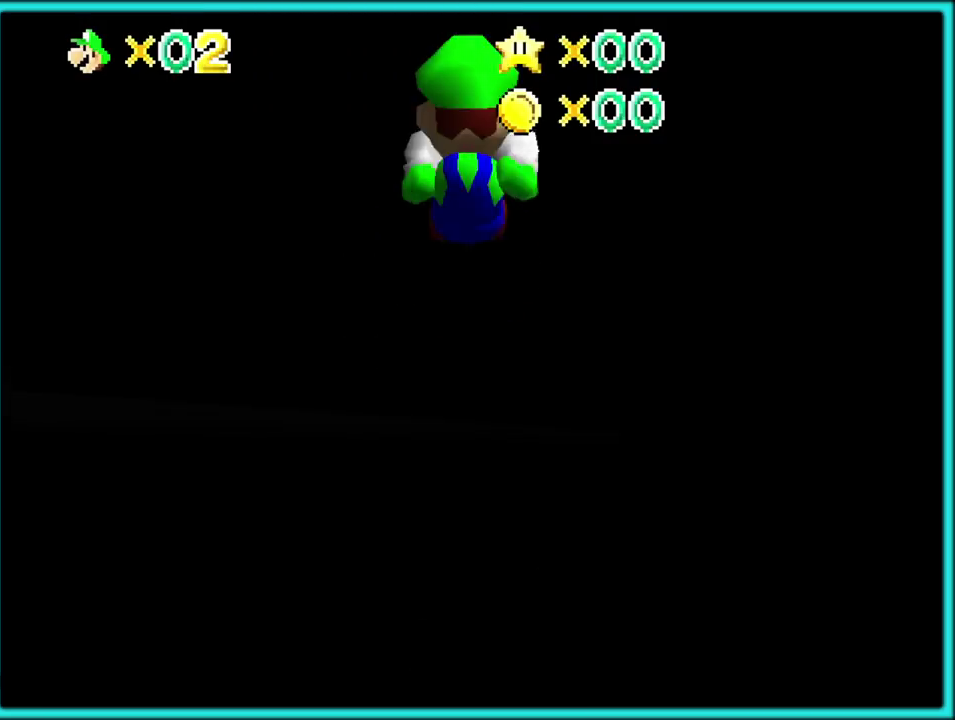
{"buttons": [], "left_stick": "up-right"}